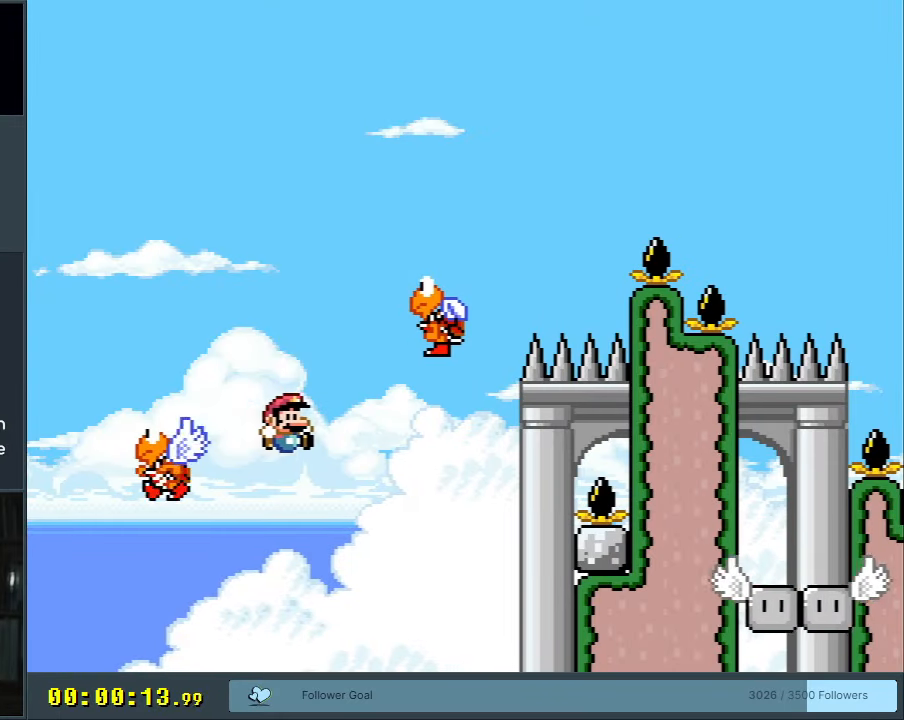
Gameplay with a controller (Nintendo layout); each line is a JSON object with the inputs held at the frame after it. "events" lists button and stick changes between this image and that frame as [ms after this image, input, new state], when the widget could be followed in between. Not read: L3 R3.
{"buttons": ["A"], "events": [[83, "Y", "up"], [150, "B", "up"], [500, "A", "down"]]}
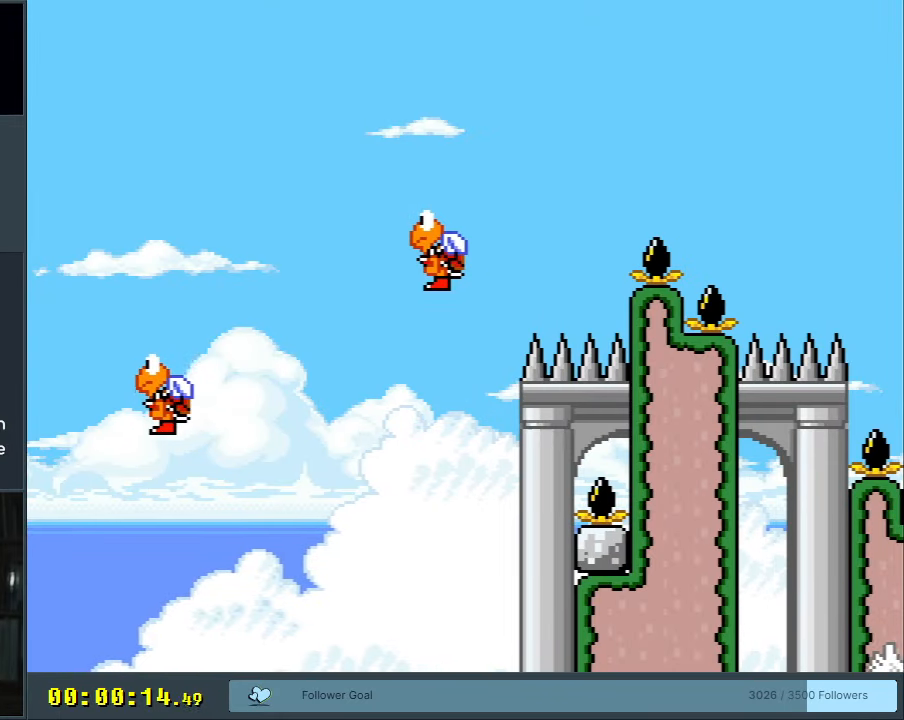
{"buttons": [], "events": [[50, "A", "up"], [150, "A", "down"], [233, "A", "up"], [300, "A", "down"], [417, "A", "up"]]}
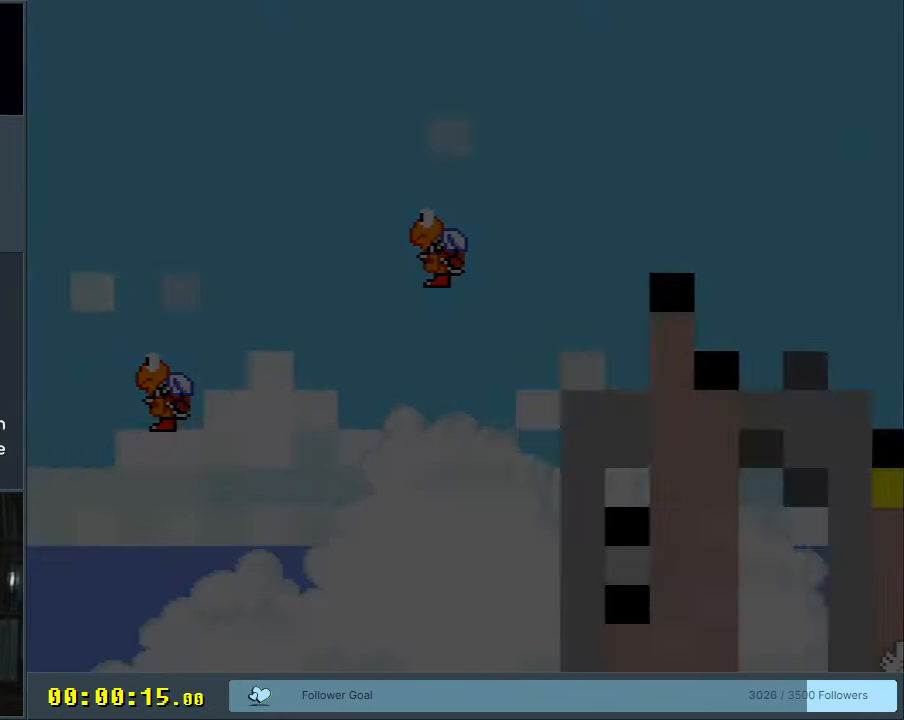
{"buttons": ["Y"], "events": [[200, "Y", "down"]]}
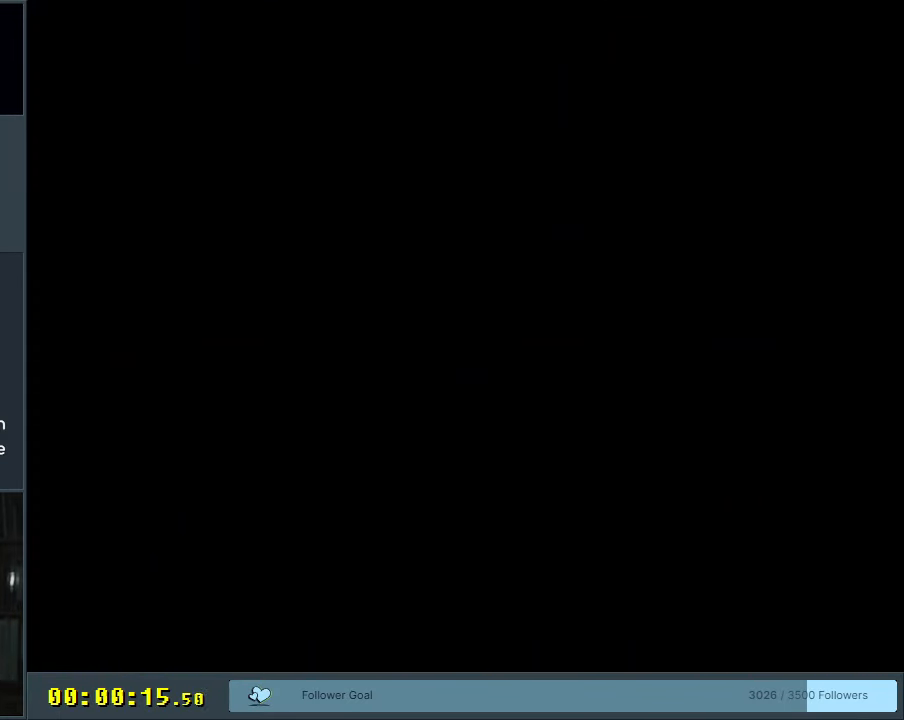
{"buttons": ["Y"], "events": []}
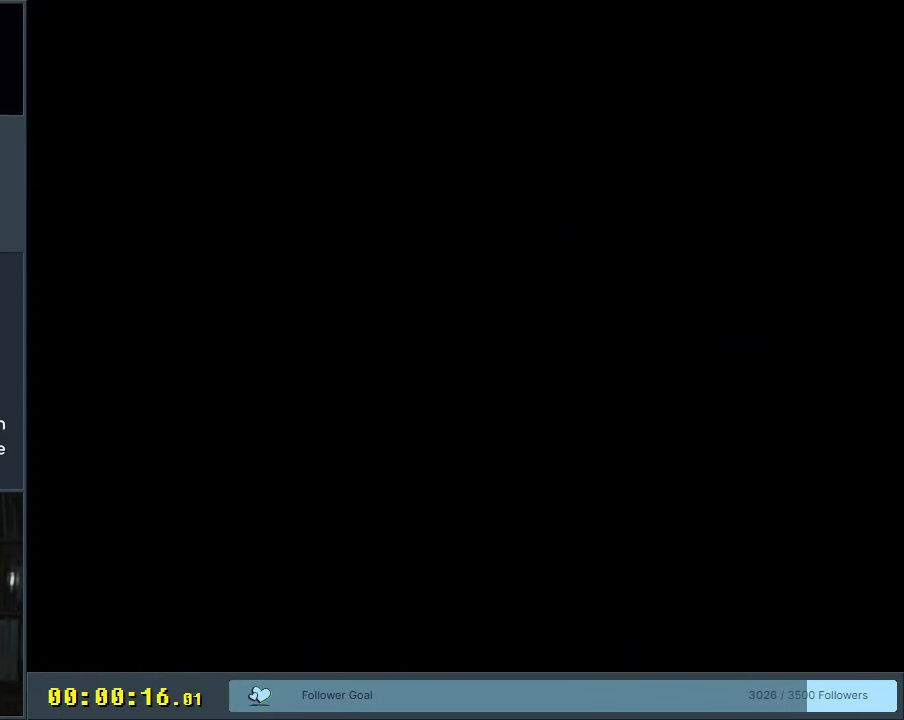
{"buttons": ["Y"], "events": []}
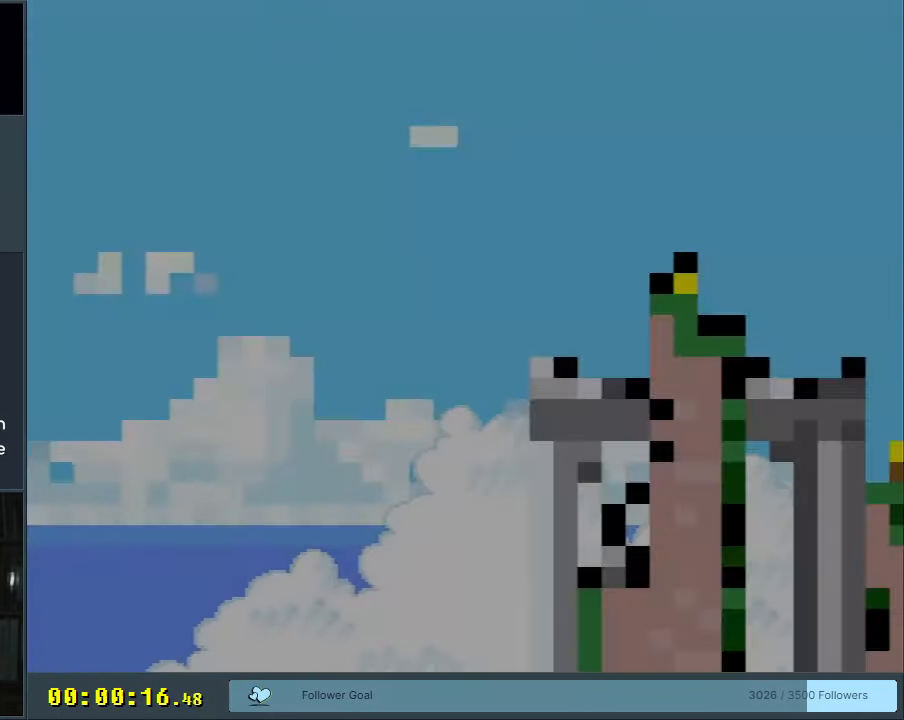
{"buttons": ["Y"], "events": [[433, "DPAD_RIGHT", "down"], [500, "DPAD_RIGHT", "up"]]}
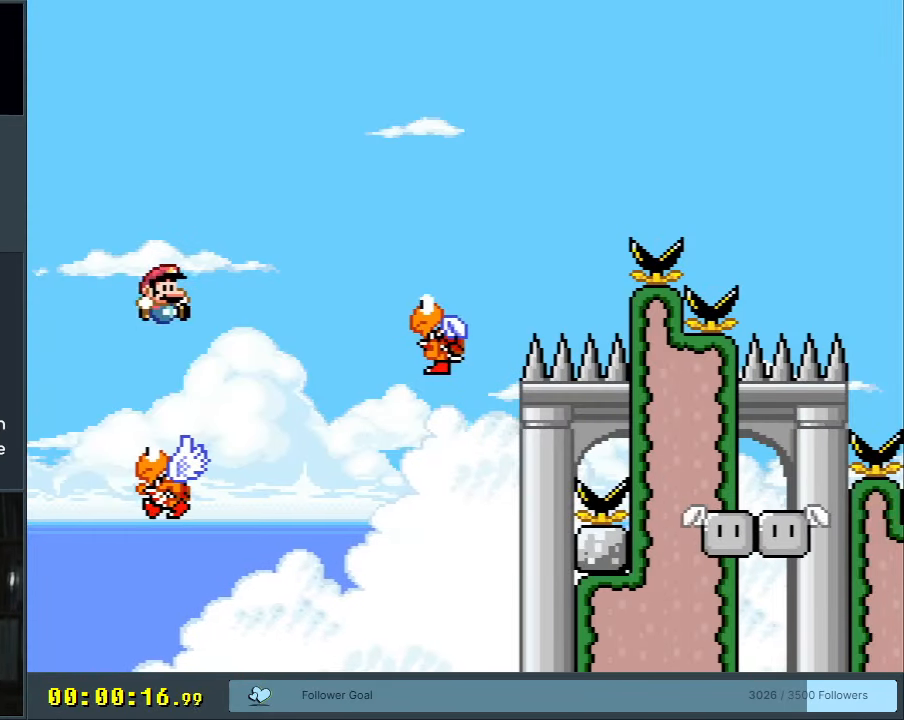
{"buttons": ["B", "Y", "DPAD_RIGHT"], "events": [[50, "DPAD_RIGHT", "down"], [117, "B", "down"]]}
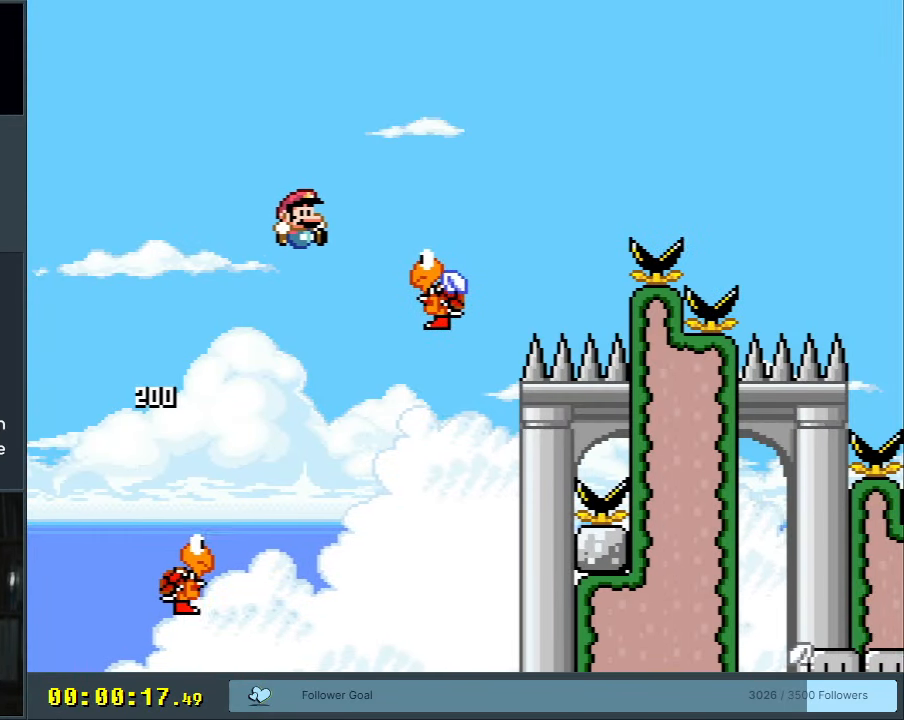
{"buttons": ["B", "Y", "DPAD_RIGHT"], "events": [[50, "B", "up"], [133, "B", "down"]]}
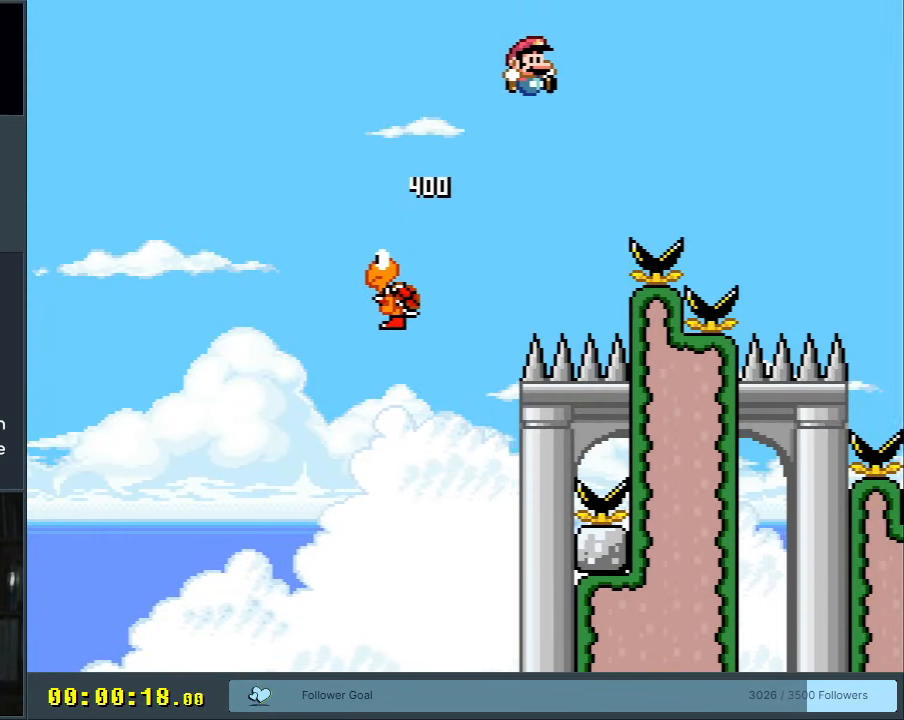
{"buttons": ["B", "Y", "DPAD_RIGHT"], "events": []}
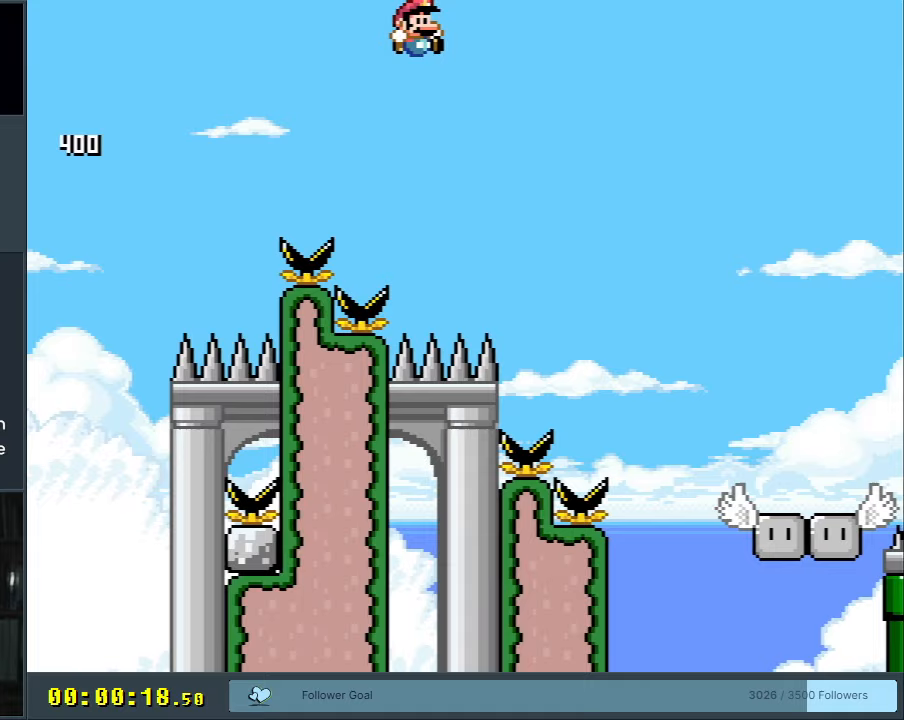
{"buttons": ["B", "Y", "DPAD_RIGHT"], "events": []}
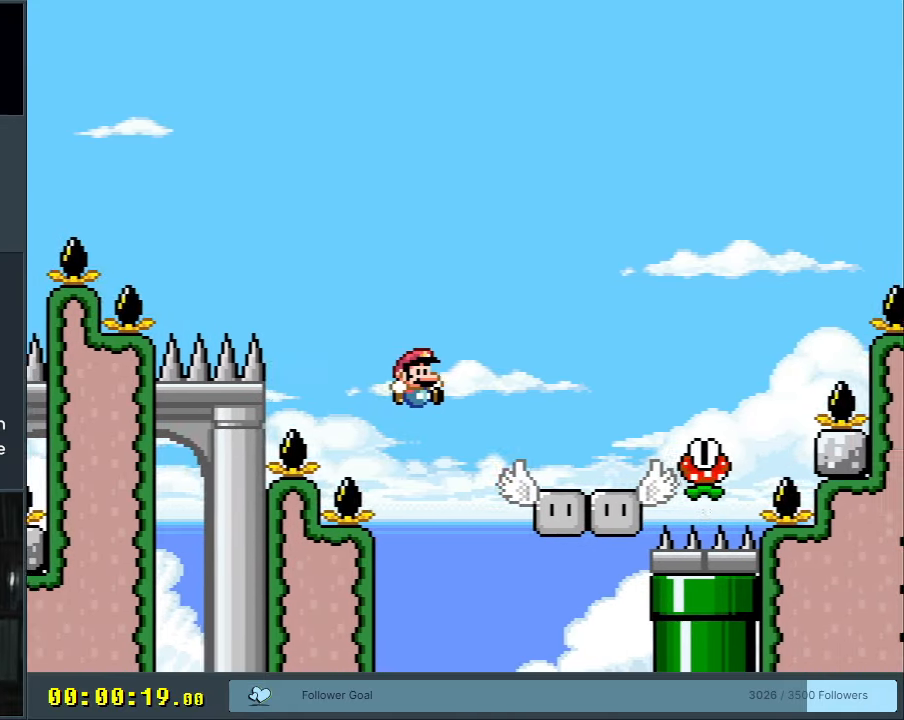
{"buttons": ["A", "X", "DPAD_RIGHT"], "events": [[150, "B", "up"], [183, "X", "down"], [183, "Y", "up"], [250, "A", "down"], [317, "DPAD_RIGHT", "up"], [350, "DPAD_UP", "down"], [367, "DPAD_LEFT", "down"], [367, "DPAD_UP", "up"], [450, "DPAD_UP", "down"], [483, "DPAD_LEFT", "up"], [500, "DPAD_RIGHT", "down"], [500, "DPAD_UP", "up"]]}
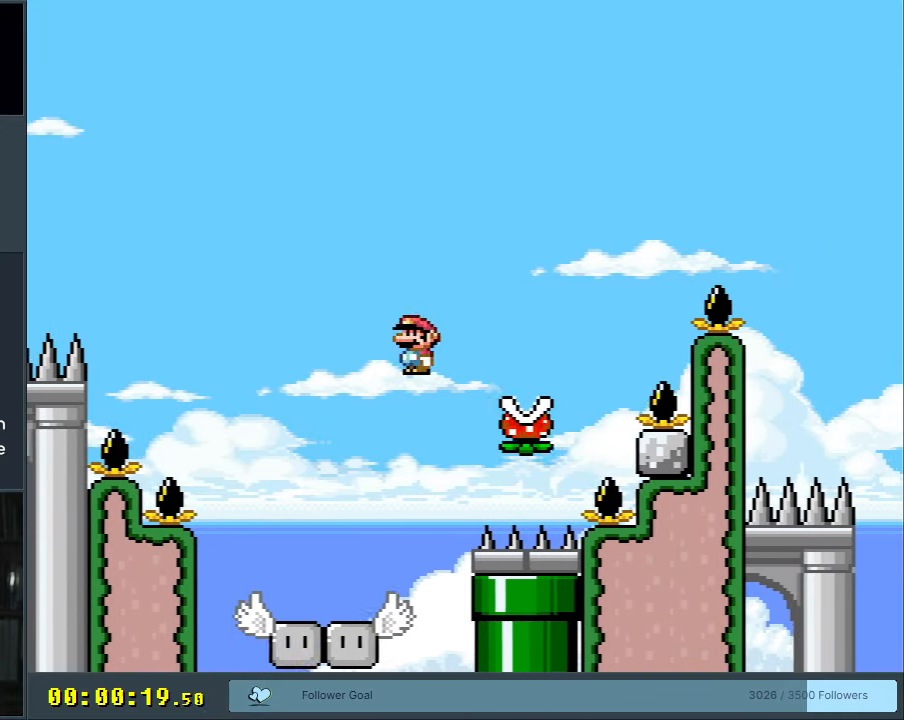
{"buttons": ["A", "X", "DPAD_RIGHT"], "events": [[67, "A", "up"], [200, "A", "down"]]}
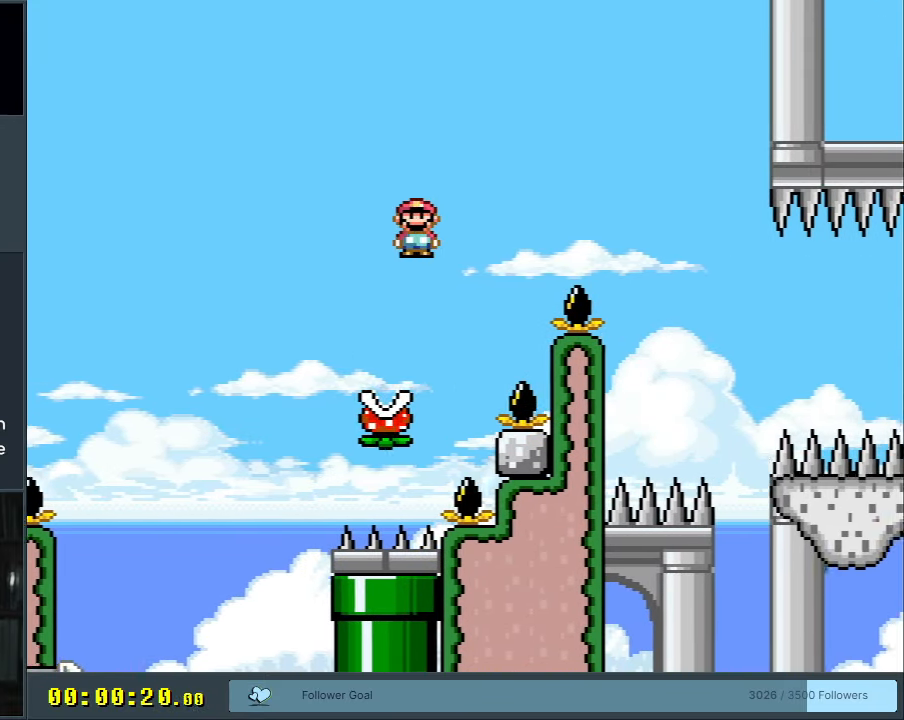
{"buttons": ["A", "X", "DPAD_RIGHT"], "events": []}
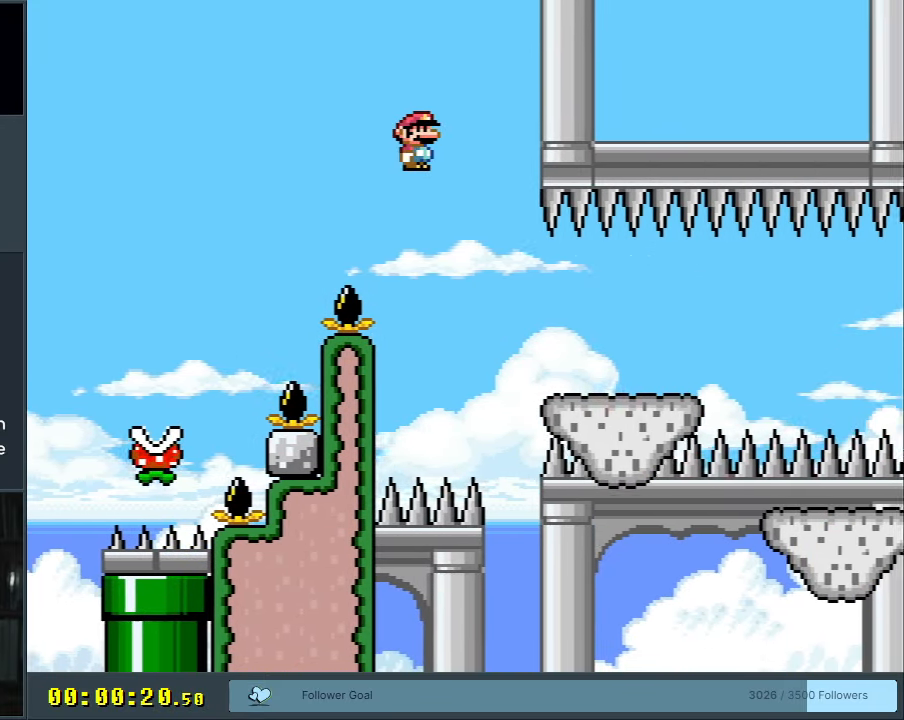
{"buttons": ["A", "X", "DPAD_RIGHT"], "events": []}
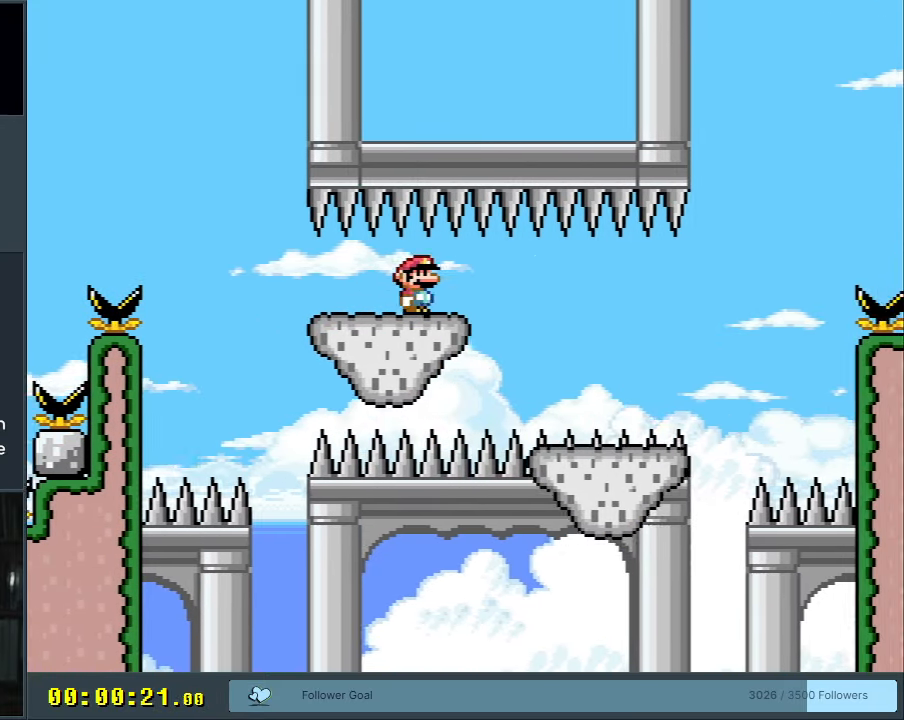
{"buttons": ["Y", "DPAD_RIGHT"], "events": [[333, "A", "up"], [367, "X", "up"], [367, "Y", "down"]]}
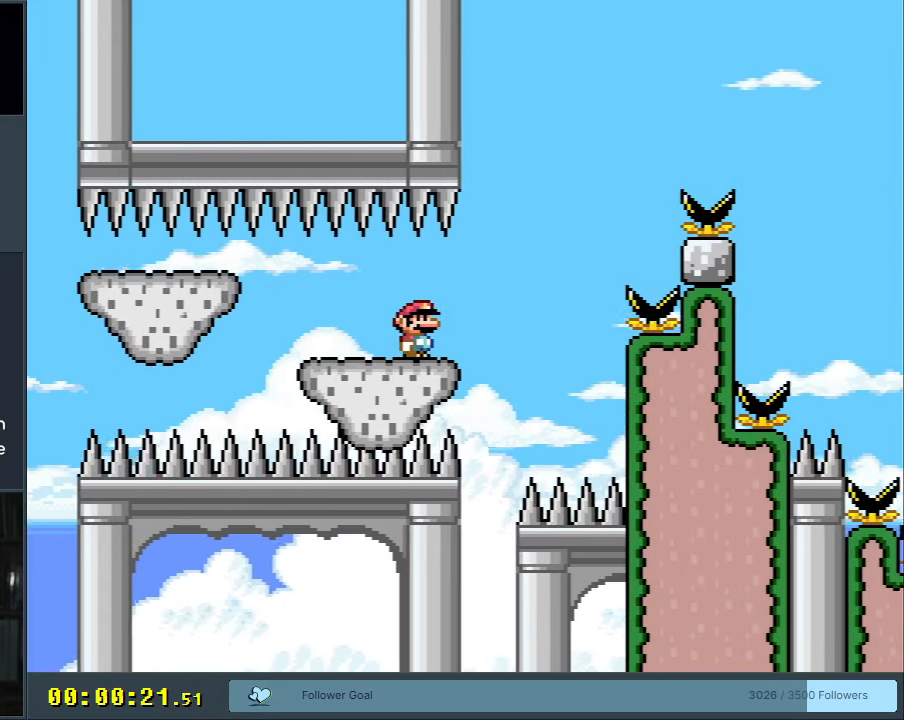
{"buttons": ["B", "Y", "DPAD_RIGHT"], "events": [[67, "B", "down"]]}
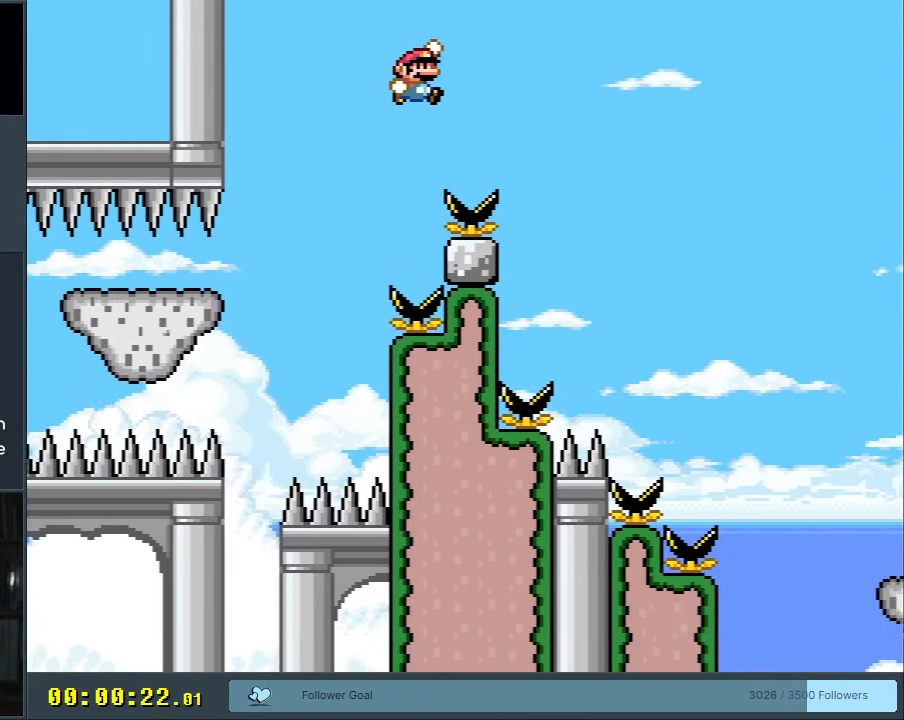
{"buttons": ["B", "Y", "DPAD_RIGHT"], "events": []}
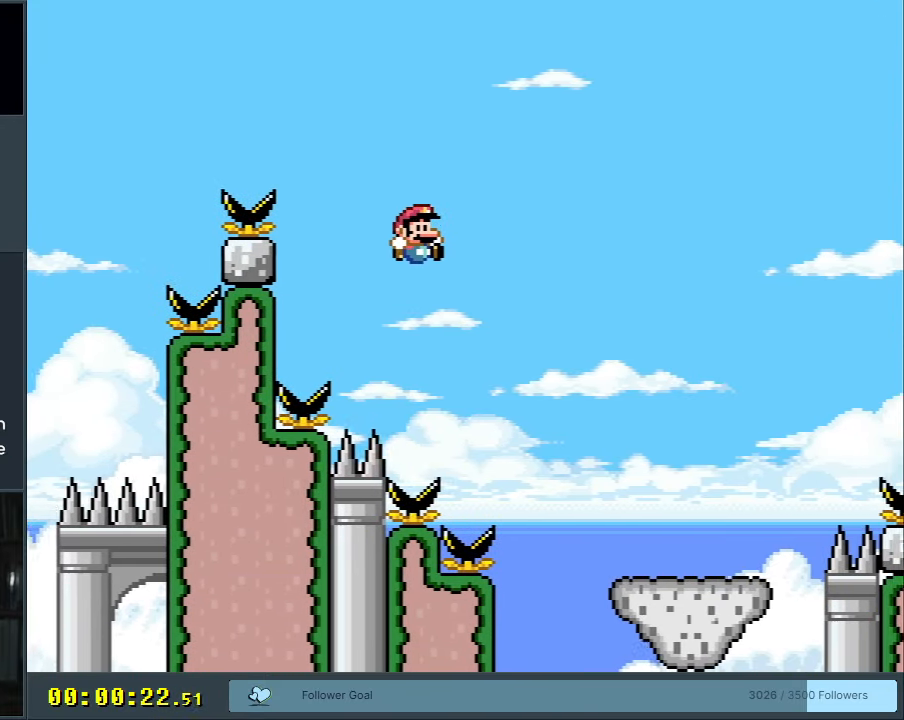
{"buttons": ["B", "Y", "DPAD_RIGHT"], "events": [[300, "B", "up"], [500, "B", "down"]]}
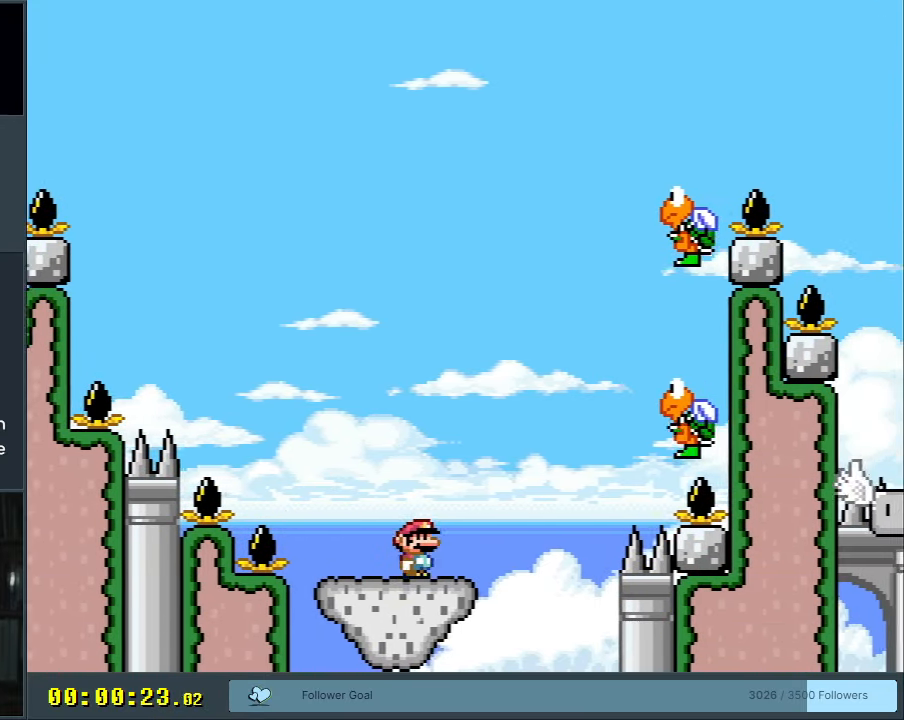
{"buttons": ["B", "Y", "DPAD_RIGHT"], "events": [[200, "DPAD_RIGHT", "up"], [267, "DPAD_LEFT", "down"], [450, "DPAD_LEFT", "up"], [483, "DPAD_RIGHT", "down"]]}
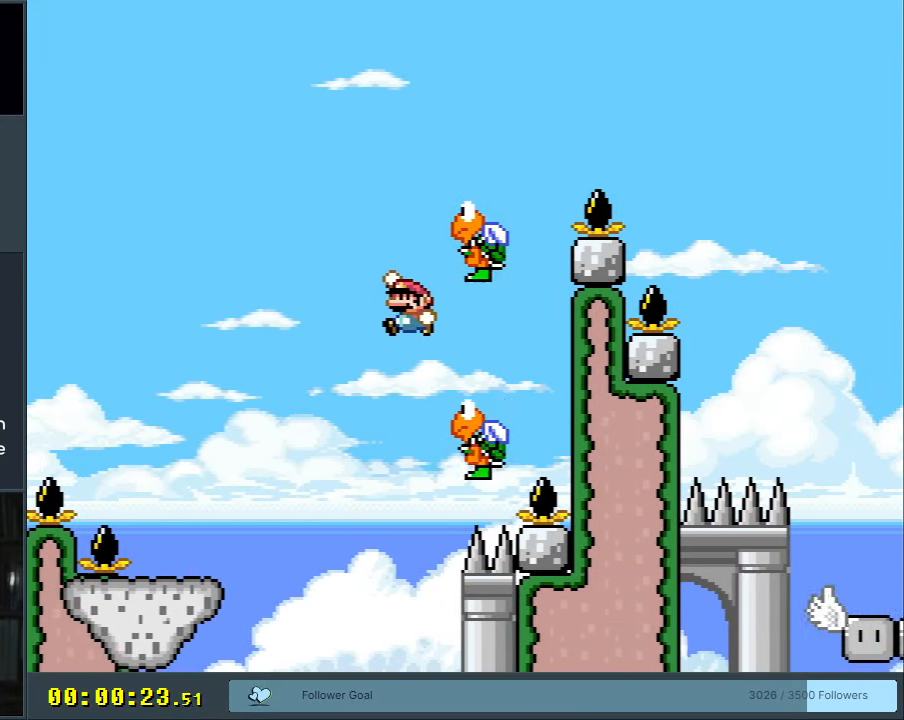
{"buttons": ["B", "Y", "DPAD_LEFT"], "events": [[17, "B", "up"], [133, "B", "down"], [300, "DPAD_RIGHT", "up"], [350, "DPAD_LEFT", "down"]]}
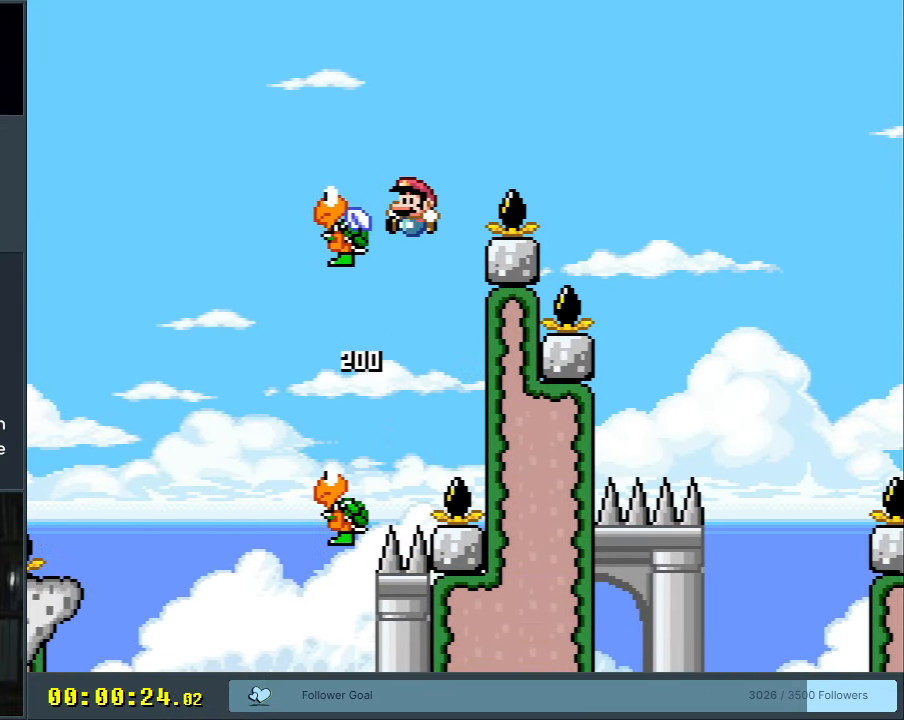
{"buttons": ["B", "Y", "DPAD_RIGHT"], "events": [[317, "DPAD_LEFT", "up"], [333, "DPAD_RIGHT", "down"]]}
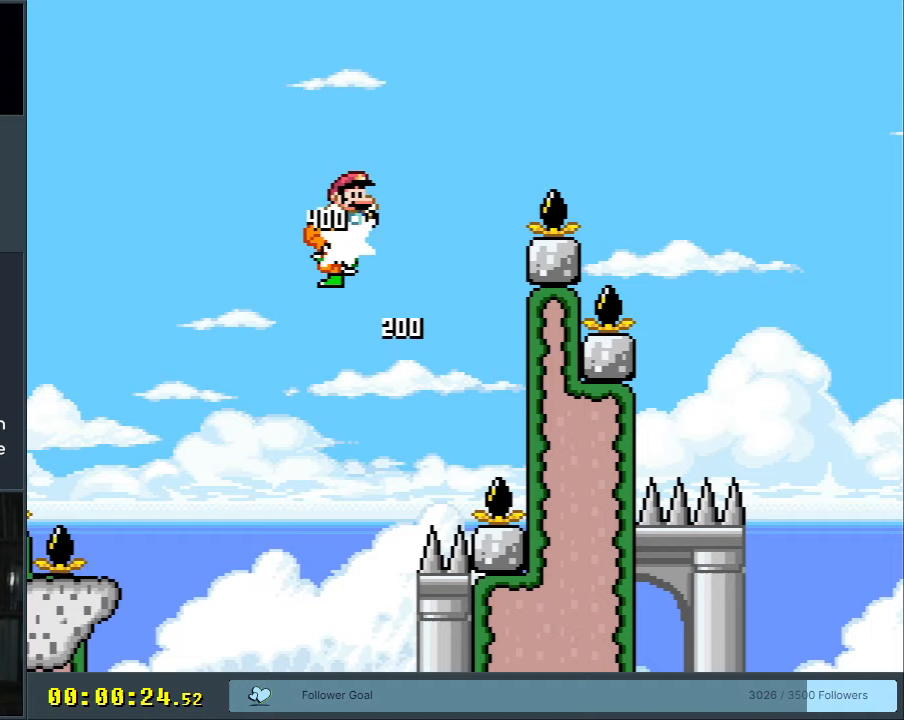
{"buttons": ["B", "Y", "DPAD_RIGHT"], "events": []}
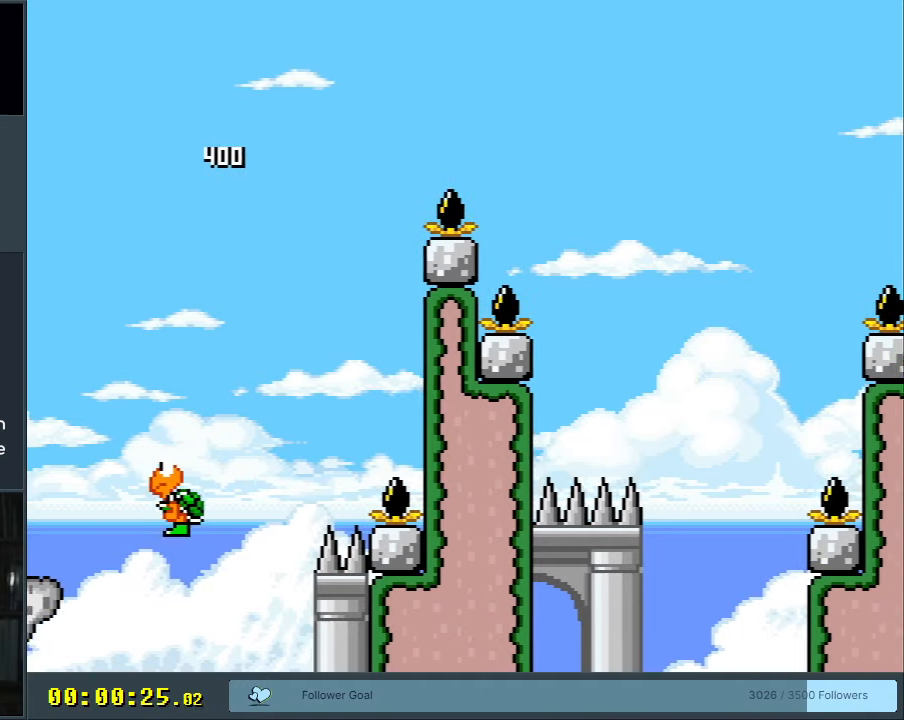
{"buttons": ["B", "Y", "DPAD_RIGHT"], "events": []}
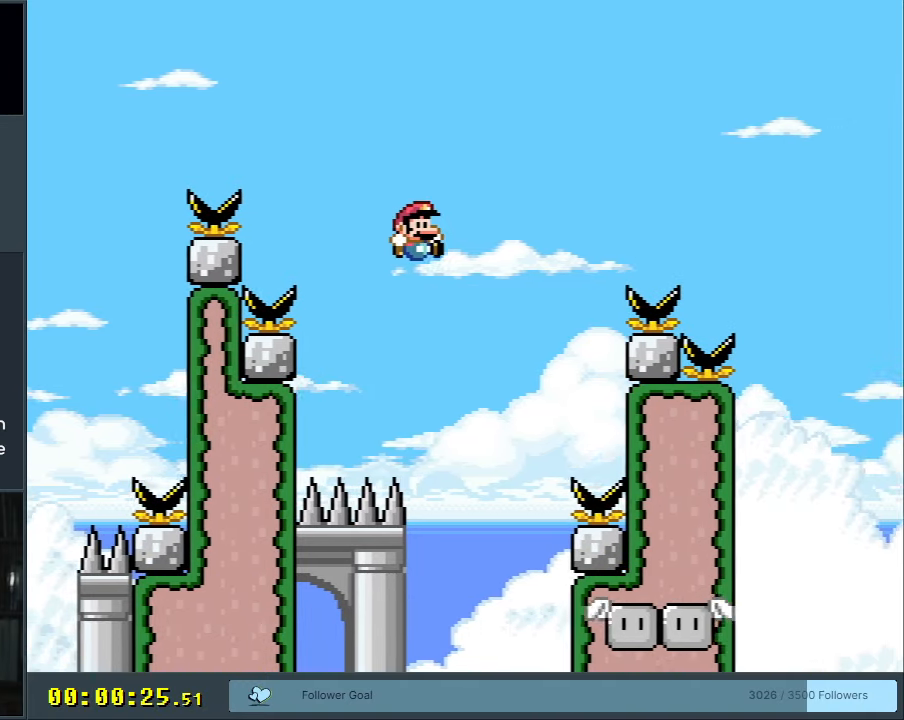
{"buttons": ["Y", "DPAD_RIGHT"], "events": [[17, "DPAD_RIGHT", "up"], [83, "DPAD_LEFT", "down"], [267, "DPAD_LEFT", "up"], [367, "DPAD_RIGHT", "down"], [417, "B", "up"]]}
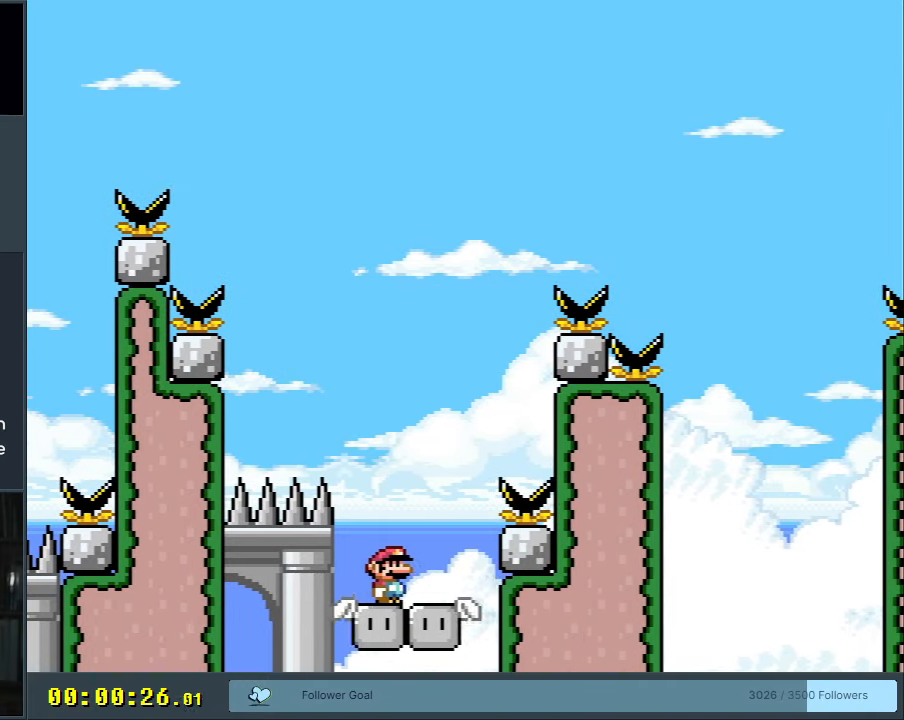
{"buttons": ["B", "Y", "DPAD_LEFT"], "events": [[117, "B", "down"], [150, "DPAD_RIGHT", "up"], [183, "DPAD_LEFT", "down"]]}
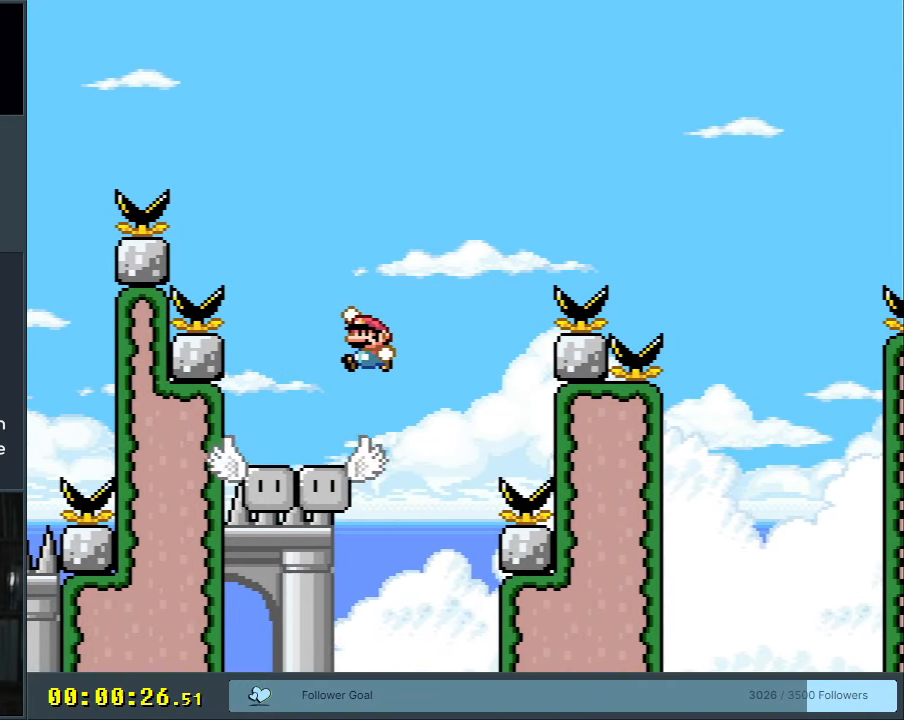
{"buttons": ["Y", "DPAD_RIGHT"], "events": [[17, "DPAD_LEFT", "up"], [217, "DPAD_RIGHT", "down"], [267, "B", "up"]]}
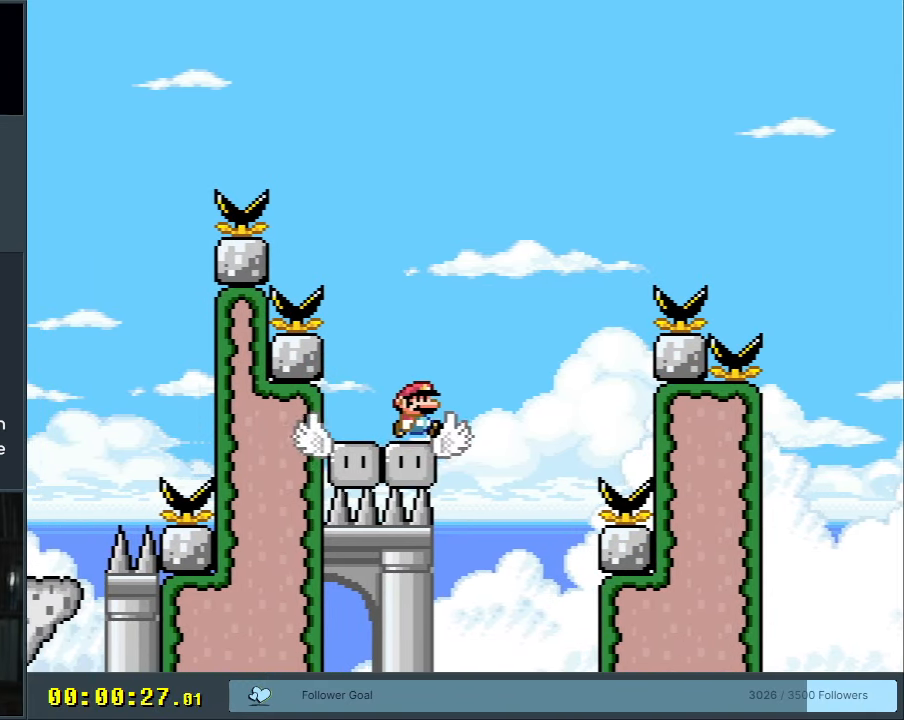
{"buttons": ["B", "Y", "DPAD_RIGHT"], "events": [[67, "B", "down"]]}
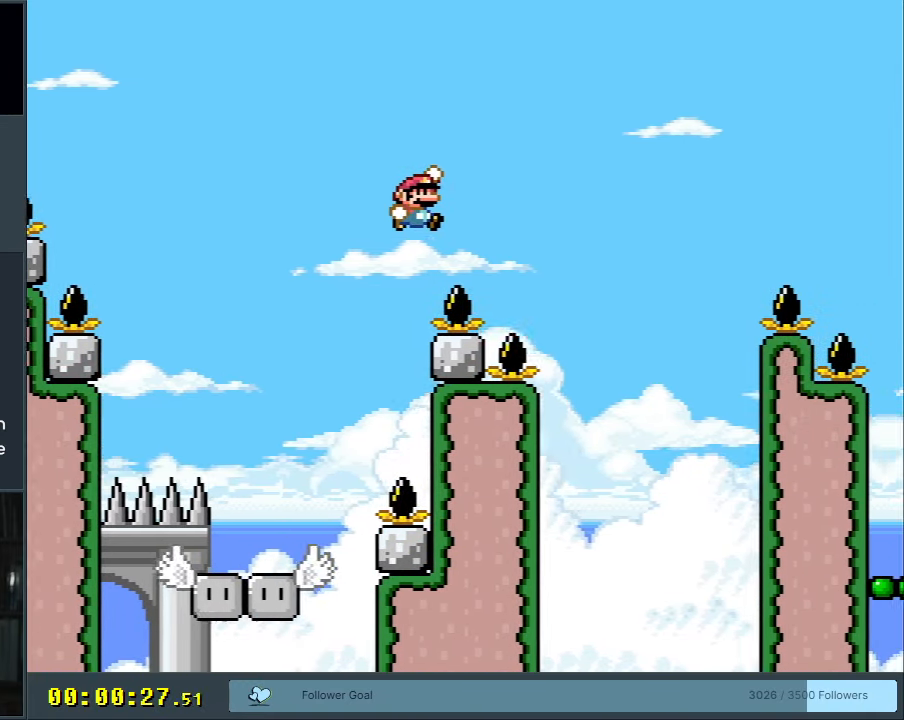
{"buttons": ["B", "Y", "DPAD_LEFT"], "events": [[250, "DPAD_RIGHT", "up"], [383, "DPAD_LEFT", "down"]]}